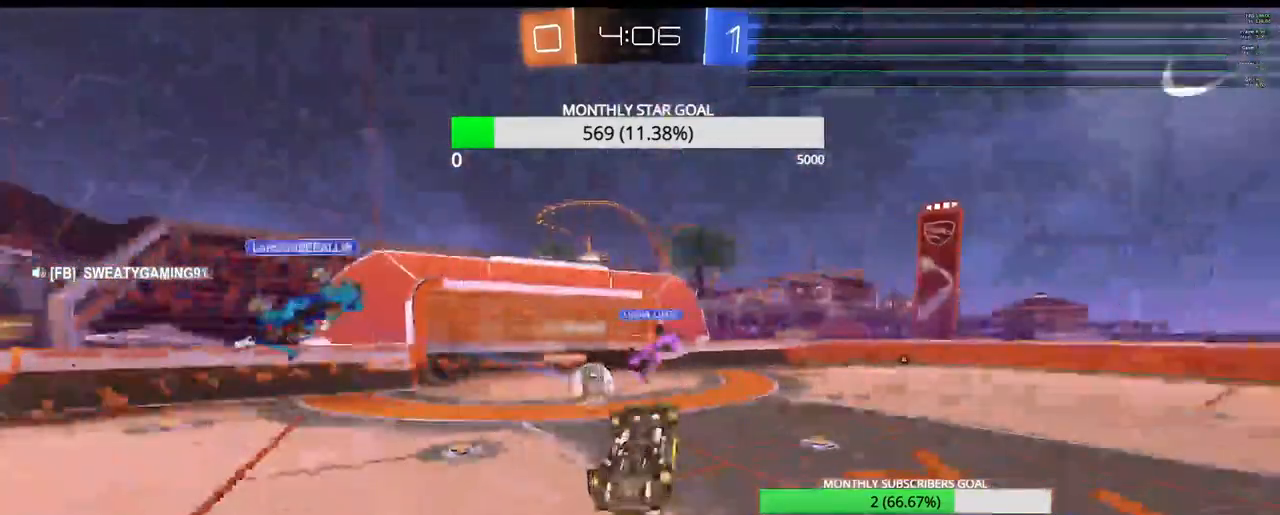
Gameplay with a controller (PlayStation layout); each line is a JSON object with the inputs held at the frame after it. "events" lists button and stick changes between this image and that frame as [ms after this image, input, new state], when the widget could be followed in between.
{"buttons": ["TRIANGLE"], "left_stick": "center", "right_stick": "center", "events": [[117, "CROSS", "down"], [267, "CROSS", "up"], [367, "left_stick", "left"], [450, "left_stick", "center"], [500, "TRIANGLE", "down"]]}
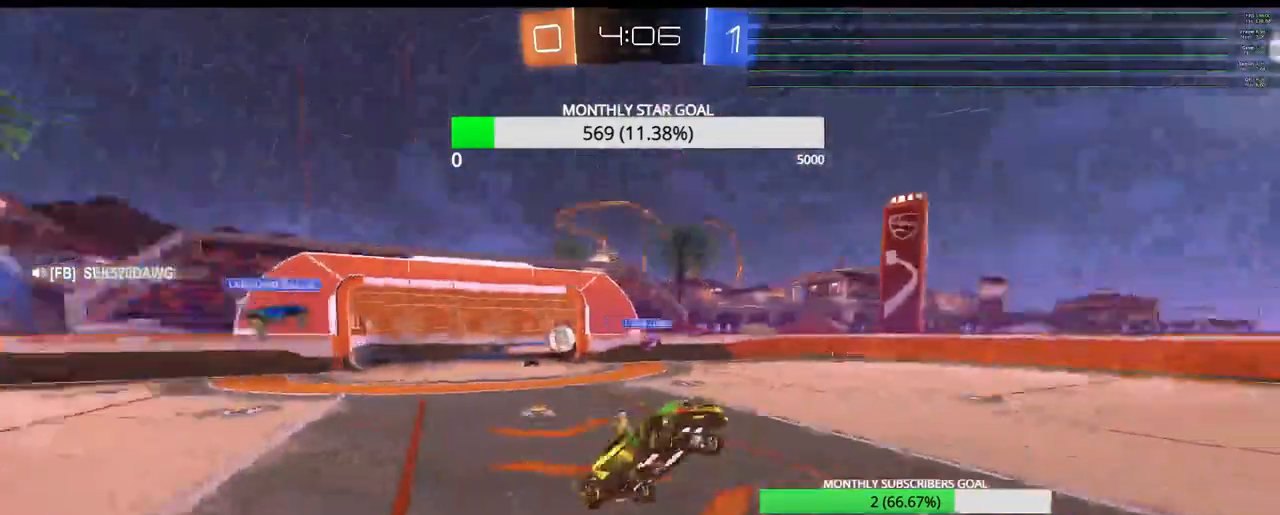
{"buttons": ["R1", "R2"], "left_stick": "up-left", "right_stick": "center", "events": [[100, "TRIANGLE", "up"], [267, "R2", "down"], [283, "left_stick", "left"], [333, "CROSS", "down"], [350, "left_stick", "center"], [367, "R1", "down"], [400, "CROSS", "up"], [500, "left_stick", "up-left"]]}
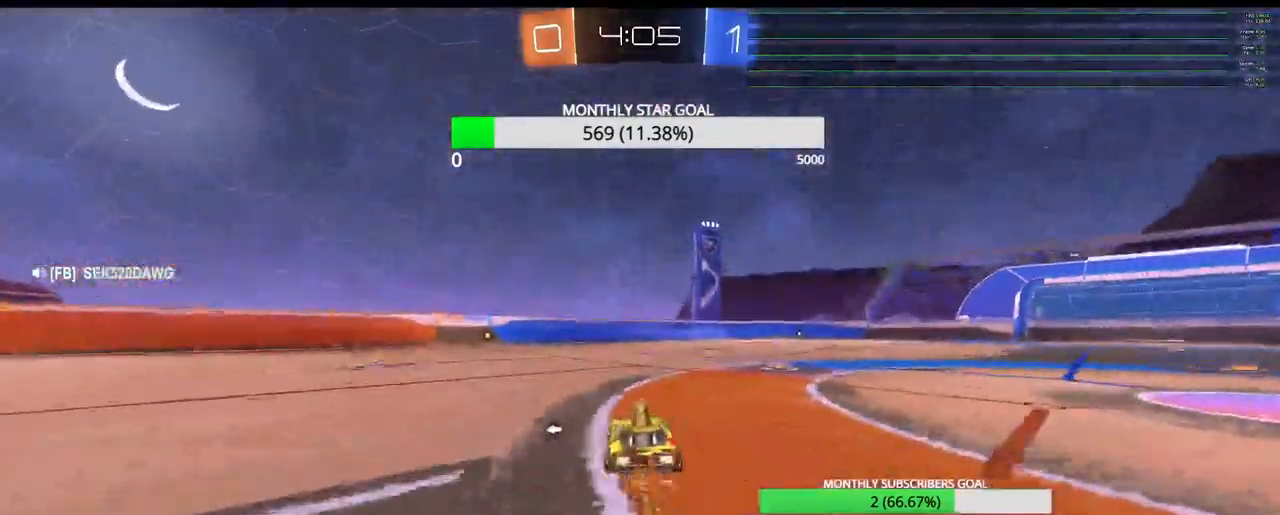
{"buttons": ["R1", "R2"], "left_stick": "center", "right_stick": "center", "events": [[267, "left_stick", "center"]]}
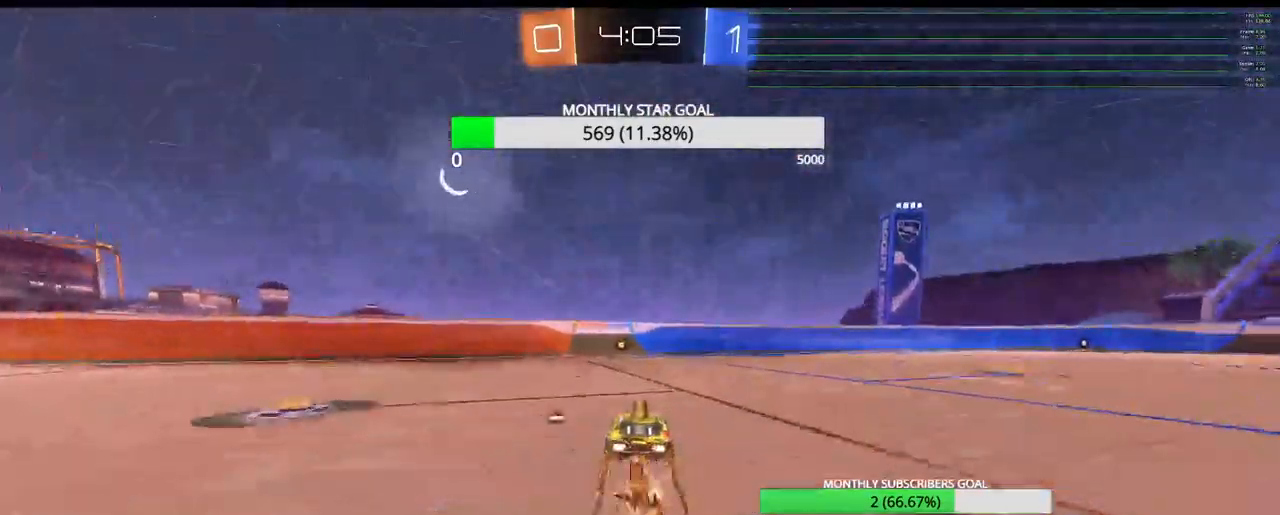
{"buttons": ["L1", "R1", "R2"], "left_stick": "left", "right_stick": "center", "events": [[83, "TRIANGLE", "down"], [217, "TRIANGLE", "up"], [267, "R1", "up"], [450, "left_stick", "left"], [467, "R1", "down"], [500, "L1", "down"]]}
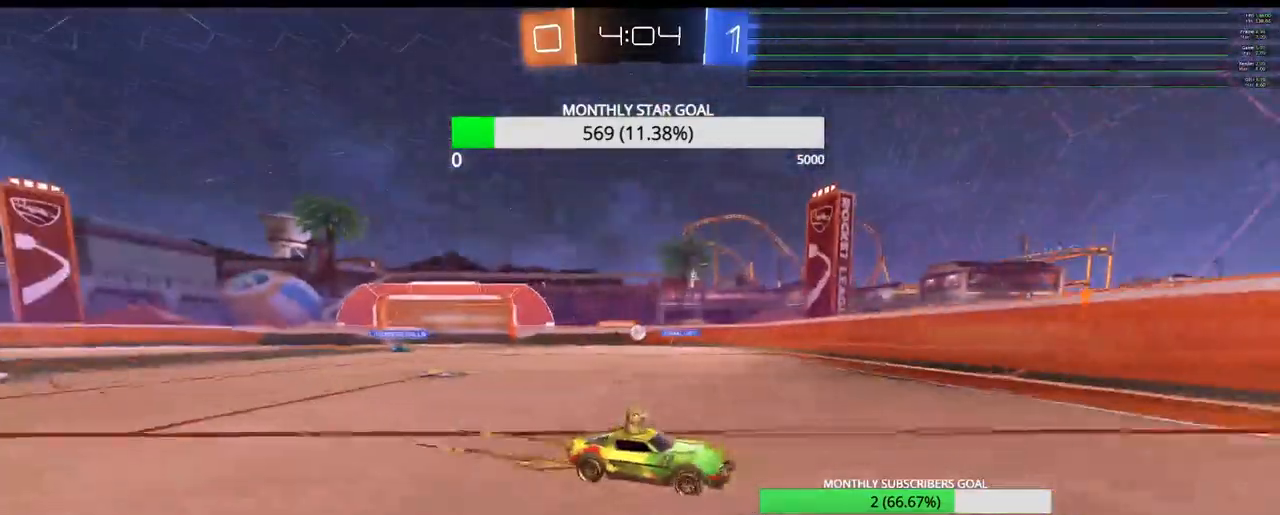
{"buttons": ["R2"], "left_stick": "left", "right_stick": "center", "events": [[133, "L1", "up"], [467, "R1", "up"]]}
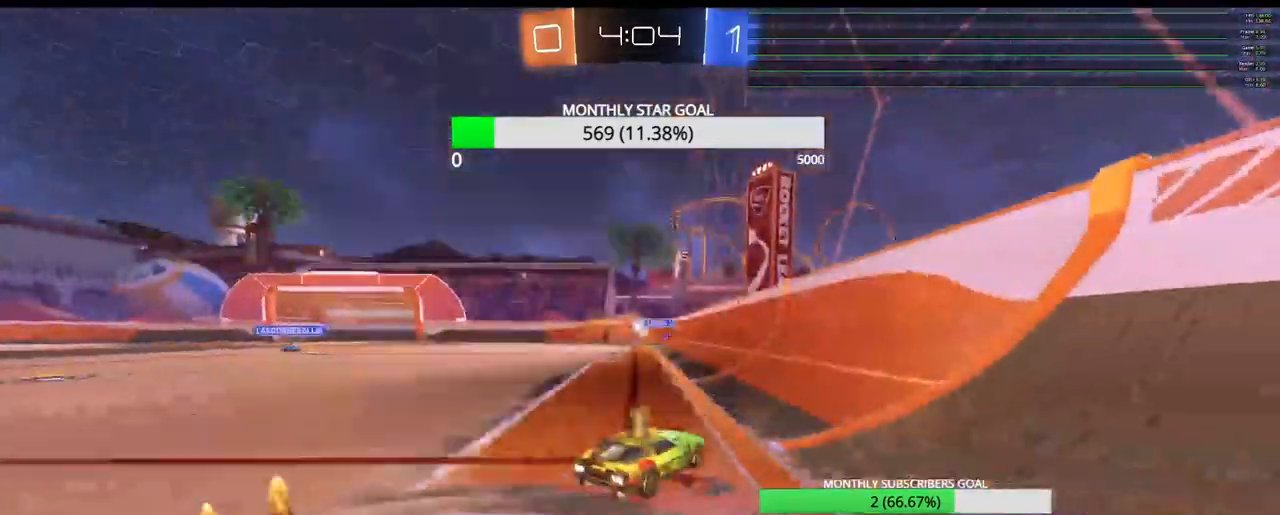
{"buttons": ["R1", "R2"], "left_stick": "center", "right_stick": "center", "events": [[200, "R1", "down"], [300, "left_stick", "center"]]}
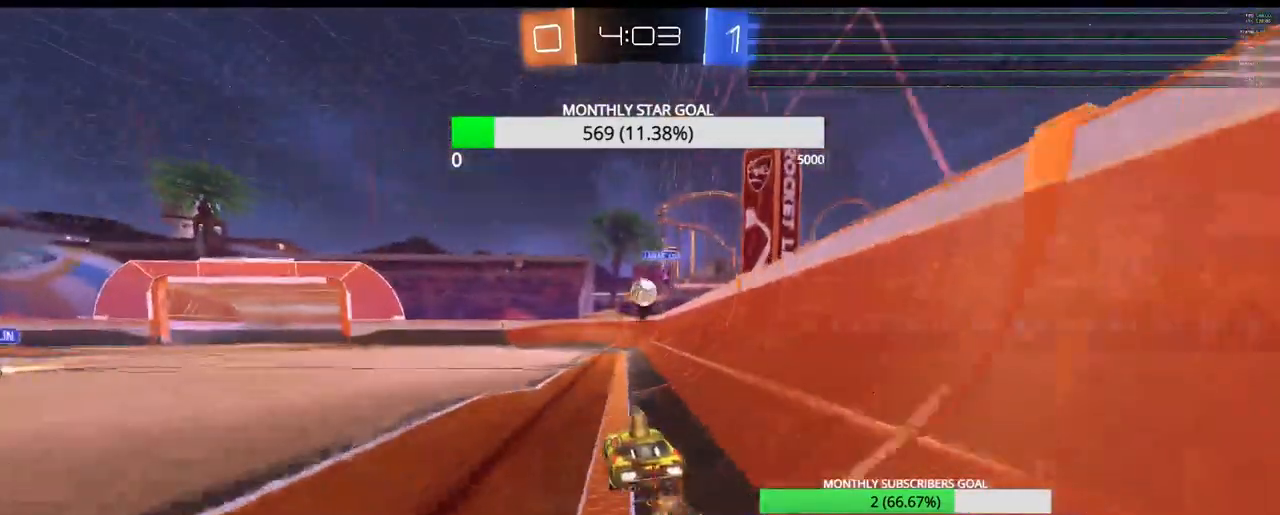
{"buttons": ["L2"], "left_stick": "right", "right_stick": "center", "events": [[150, "R1", "up"], [300, "left_stick", "left"], [400, "left_stick", "right"], [483, "L2", "down"], [483, "R2", "up"]]}
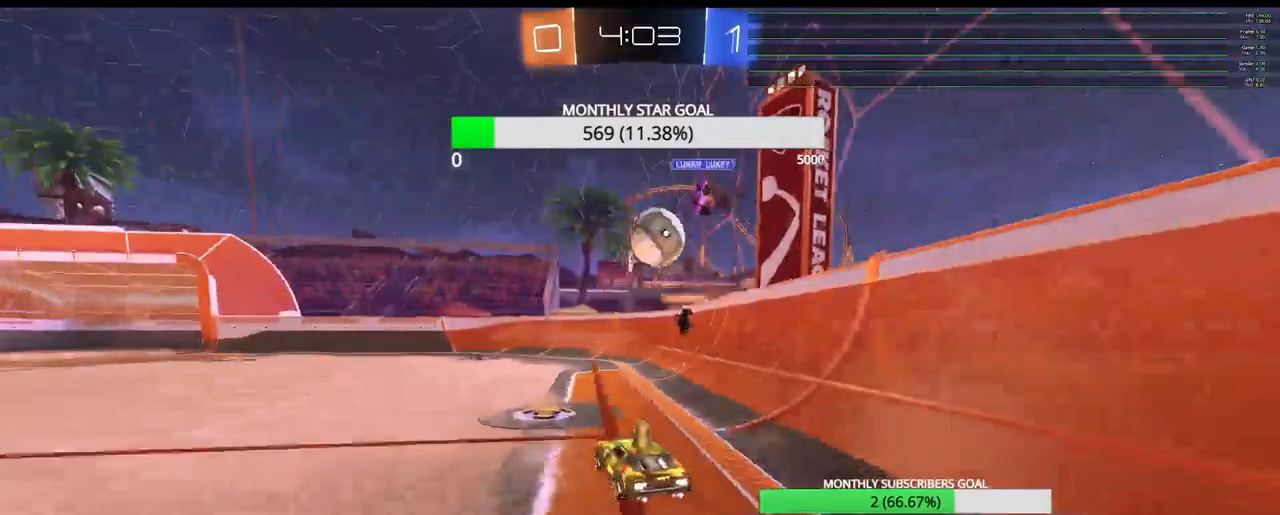
{"buttons": ["R1", "R2"], "left_stick": "center", "right_stick": "center", "events": [[133, "left_stick", "down-left"], [150, "L2", "up"], [183, "left_stick", "left"], [250, "R2", "down"], [267, "R1", "down"], [483, "left_stick", "center"]]}
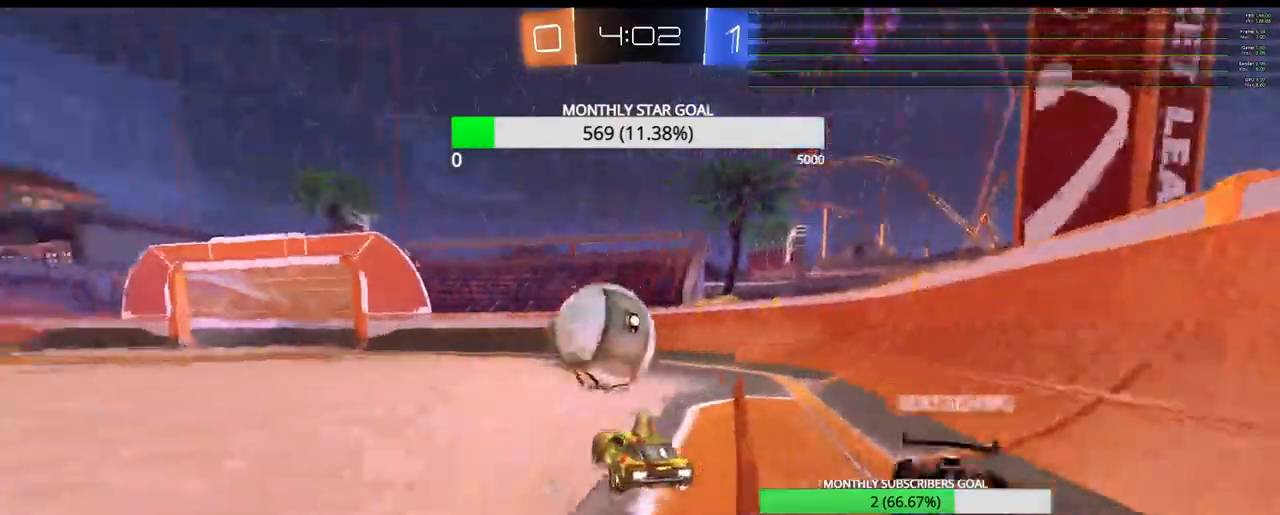
{"buttons": [], "left_stick": "up-left", "right_stick": "center", "events": [[83, "left_stick", "right"], [100, "L3", "down"], [150, "L3", "up"], [150, "R1", "up"], [317, "R2", "up"], [350, "left_stick", "up-left"], [367, "L2", "down"], [500, "L2", "up"]]}
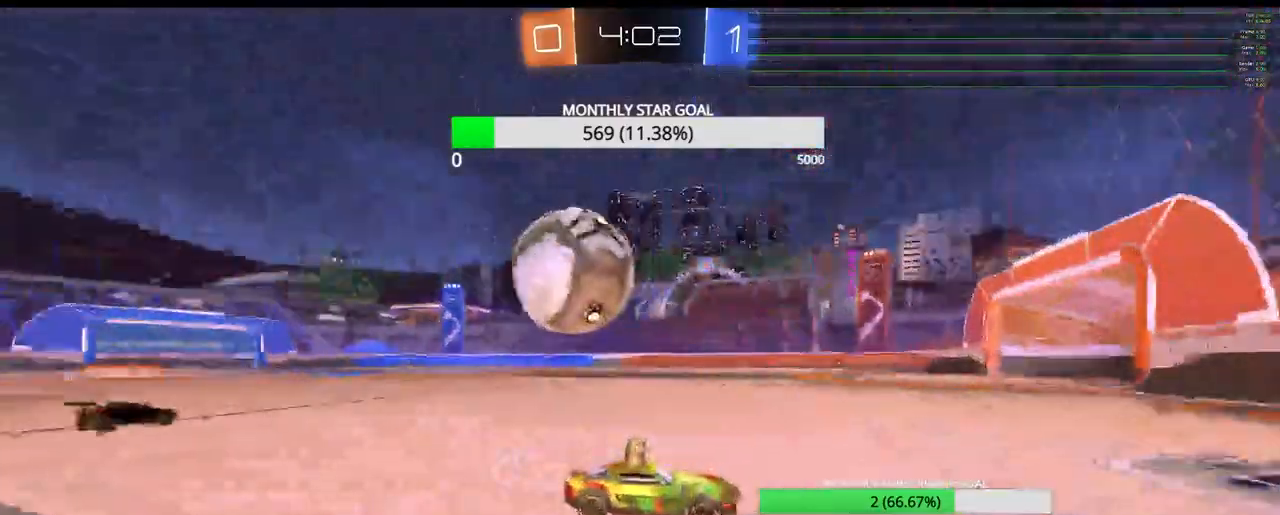
{"buttons": ["R1", "R2"], "left_stick": "up-left", "right_stick": "center", "events": [[33, "R2", "down"], [267, "R1", "down"]]}
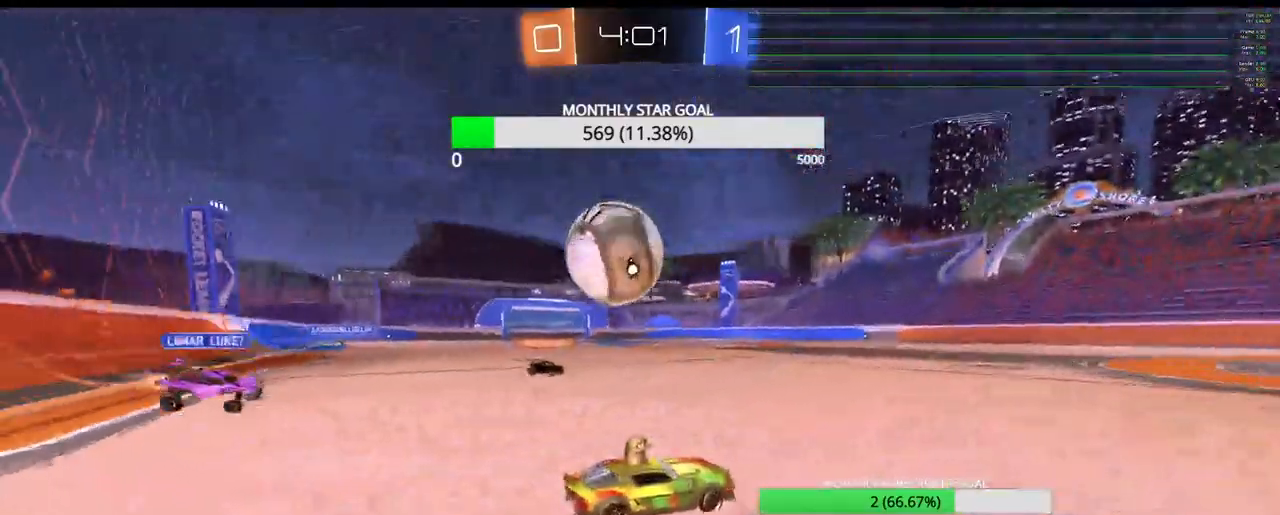
{"buttons": ["R2", "L3"], "left_stick": "up-left", "right_stick": "center", "events": [[67, "R1", "up"], [83, "R2", "up"], [117, "left_stick", "center"], [167, "left_stick", "left"], [267, "left_stick", "center"], [283, "R2", "down"], [317, "CROSS", "down"], [333, "left_stick", "left"], [433, "left_stick", "up-left"], [450, "L3", "down"], [467, "CROSS", "up"]]}
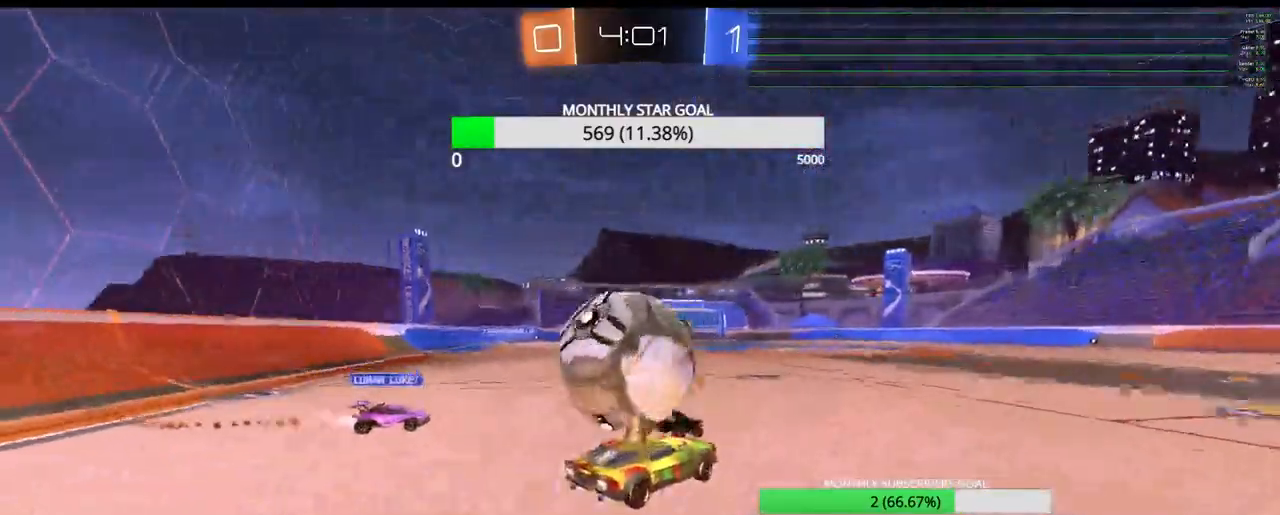
{"buttons": ["R2"], "left_stick": "center", "right_stick": "center", "events": [[33, "CROSS", "down"], [67, "L3", "up"], [67, "R2", "up"], [117, "CROSS", "up"], [117, "left_stick", "center"], [400, "R2", "down"]]}
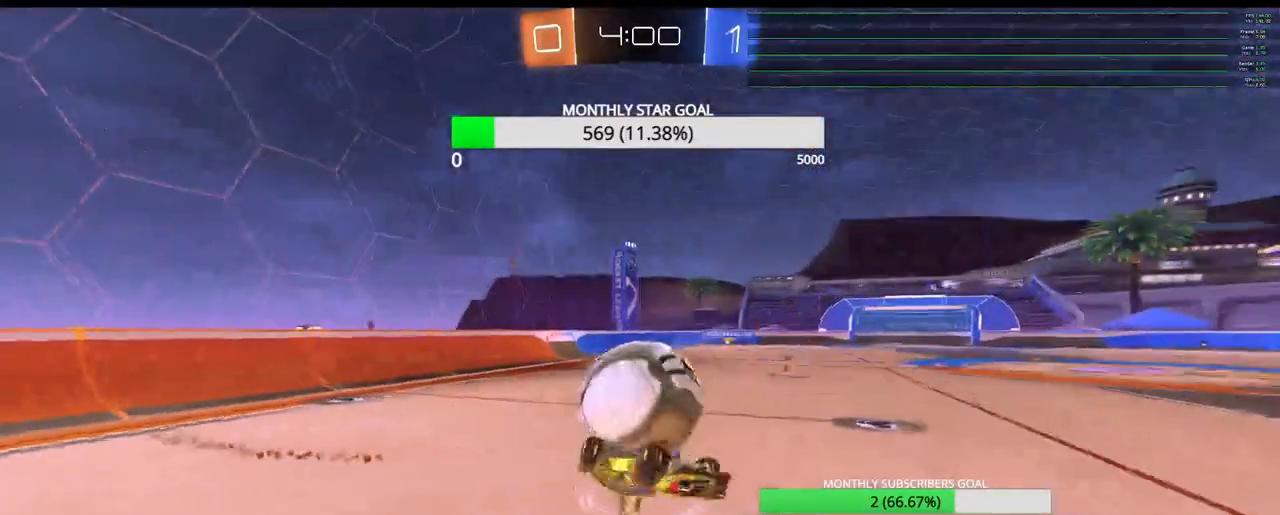
{"buttons": ["R2"], "left_stick": "up-left", "right_stick": "center", "events": [[167, "left_stick", "up-left"], [267, "R1", "down"], [417, "R1", "up"]]}
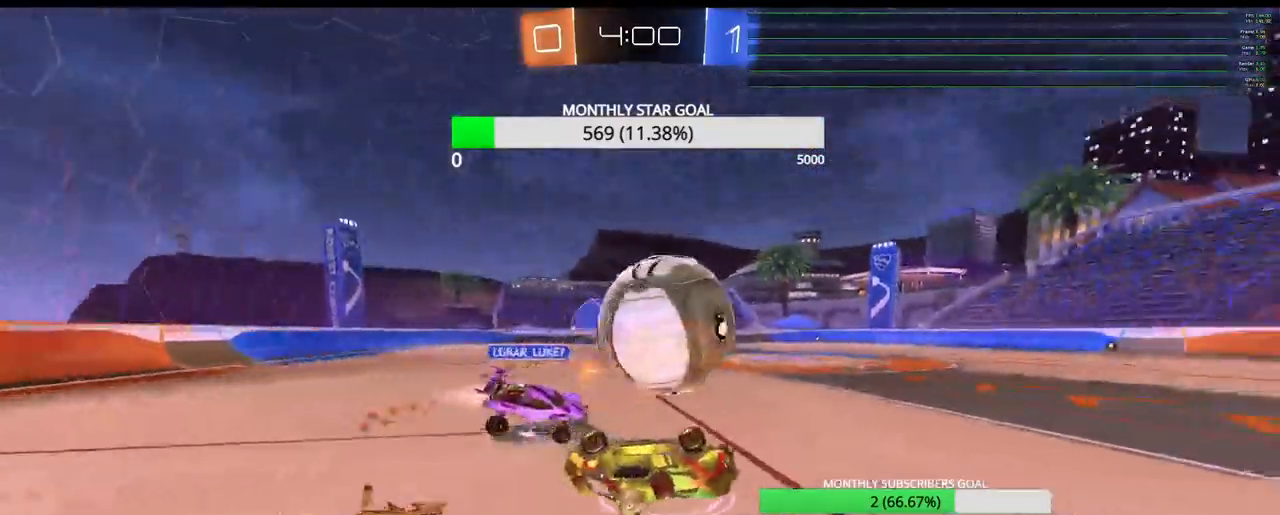
{"buttons": ["R2", "L3"], "left_stick": "up-left", "right_stick": "center", "events": [[217, "SQUARE", "down"], [333, "left_stick", "left"], [383, "L3", "down"], [450, "SQUARE", "up"], [483, "left_stick", "up-left"]]}
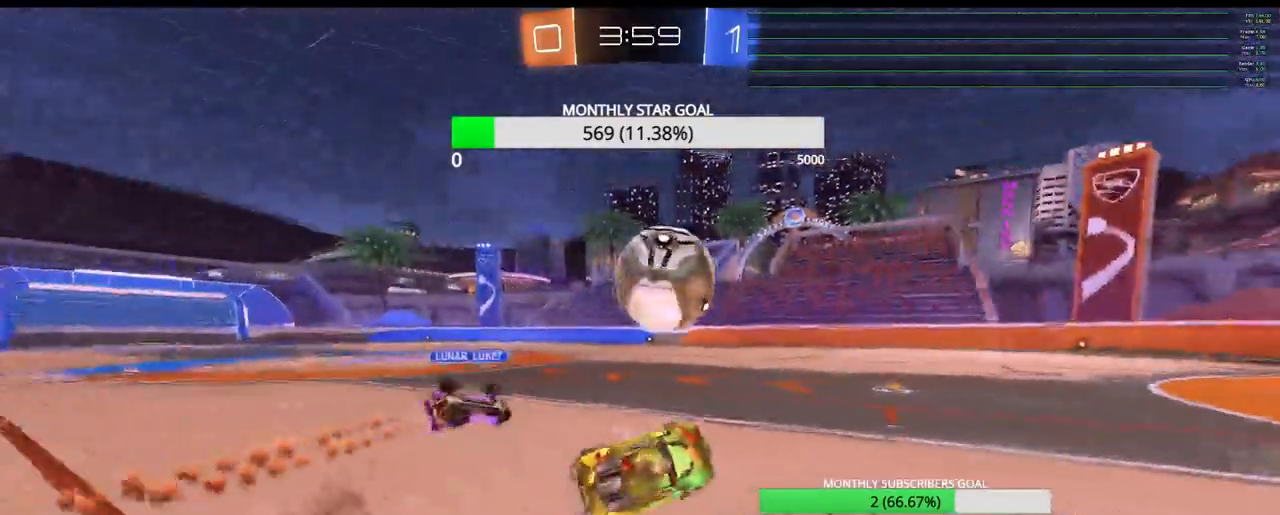
{"buttons": ["R1", "R2"], "left_stick": "center", "right_stick": "center", "events": [[17, "R1", "down"], [200, "L3", "up"], [217, "left_stick", "center"]]}
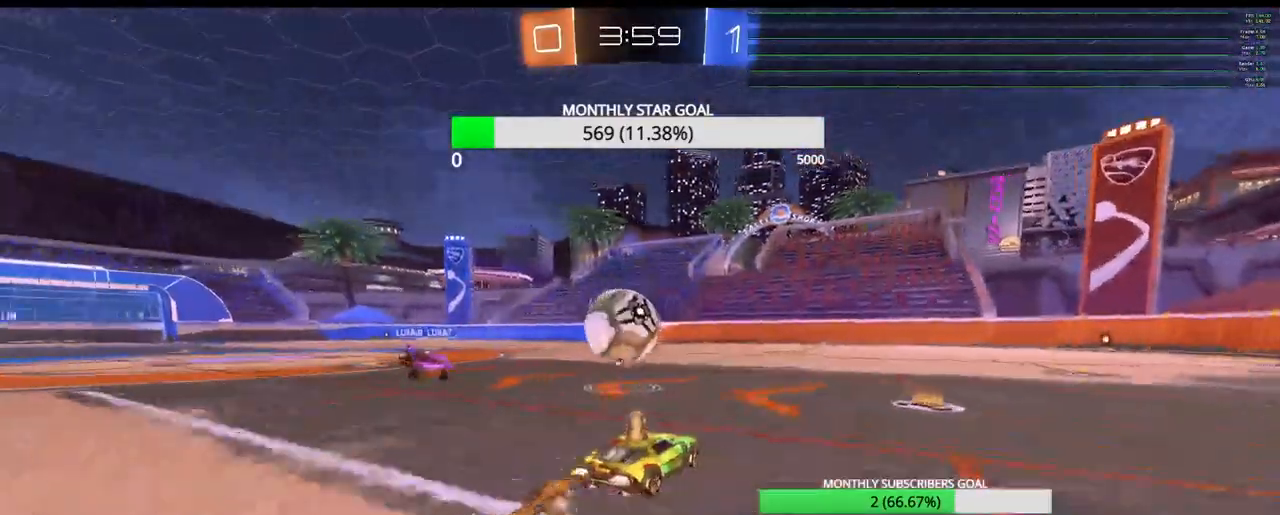
{"buttons": ["R2"], "left_stick": "center", "right_stick": "center", "events": [[150, "left_stick", "right"], [333, "left_stick", "center"], [417, "R1", "up"]]}
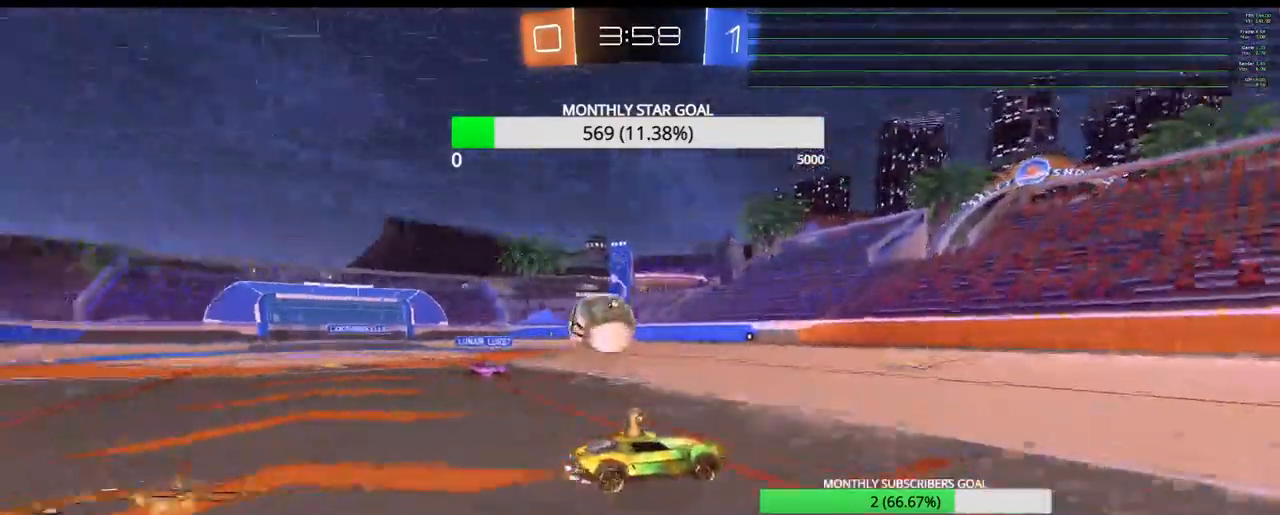
{"buttons": ["R1", "R2"], "left_stick": "left", "right_stick": "center", "events": [[17, "left_stick", "right"], [133, "left_stick", "center"], [183, "left_stick", "left"], [350, "left_stick", "center"], [417, "R1", "down"], [450, "left_stick", "left"]]}
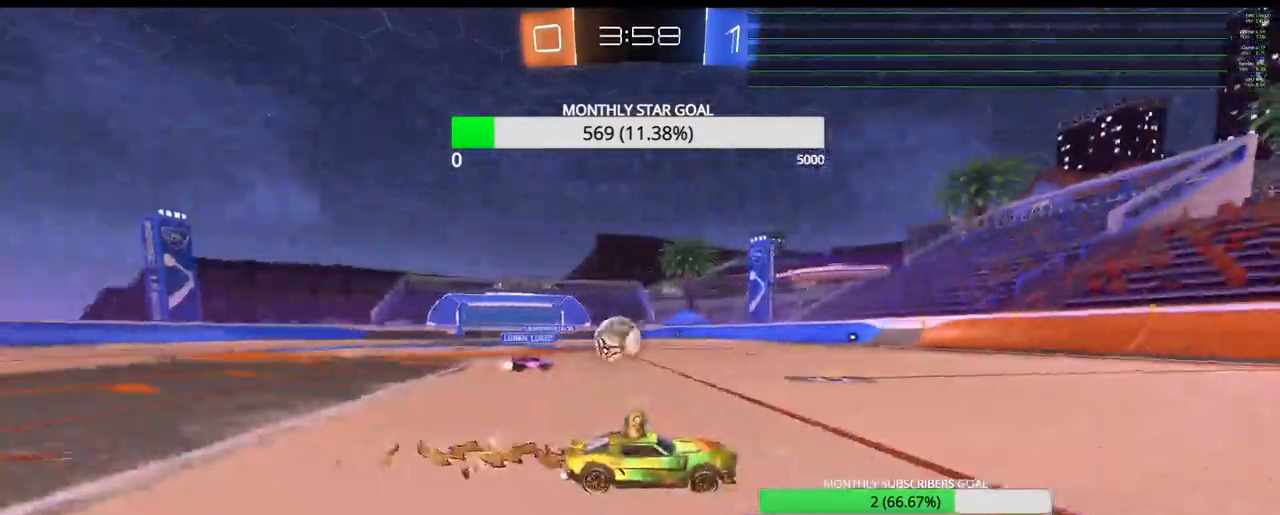
{"buttons": ["R1", "R2"], "left_stick": "left", "right_stick": "center", "events": [[133, "left_stick", "center"], [283, "left_stick", "left"]]}
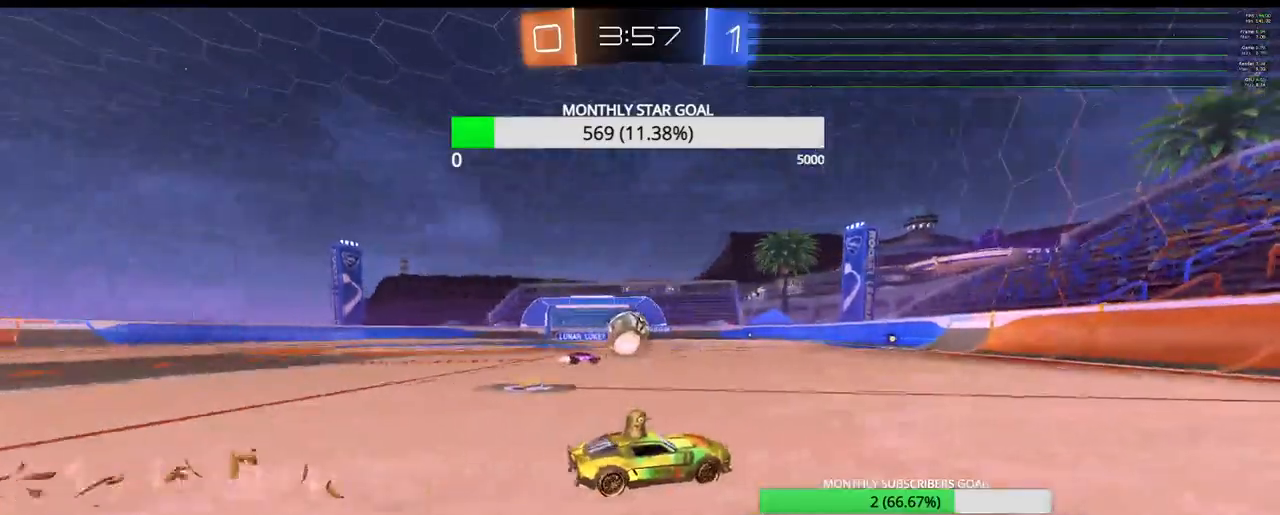
{"buttons": ["R1", "R2"], "left_stick": "center", "right_stick": "center", "events": [[217, "left_stick", "right"], [367, "left_stick", "center"]]}
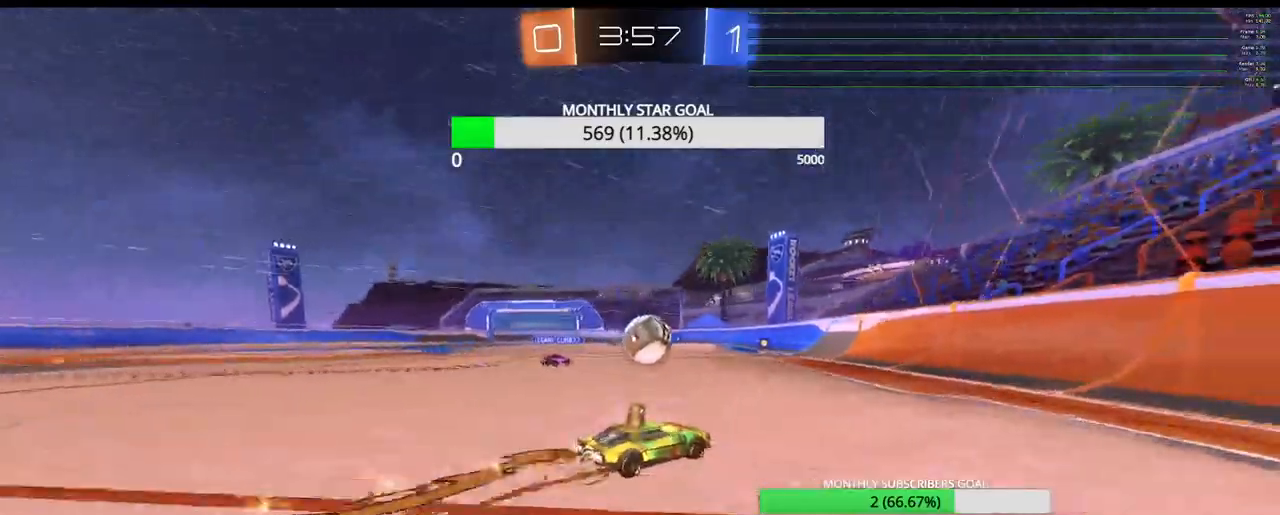
{"buttons": ["R1", "R2"], "left_stick": "center", "right_stick": "center", "events": []}
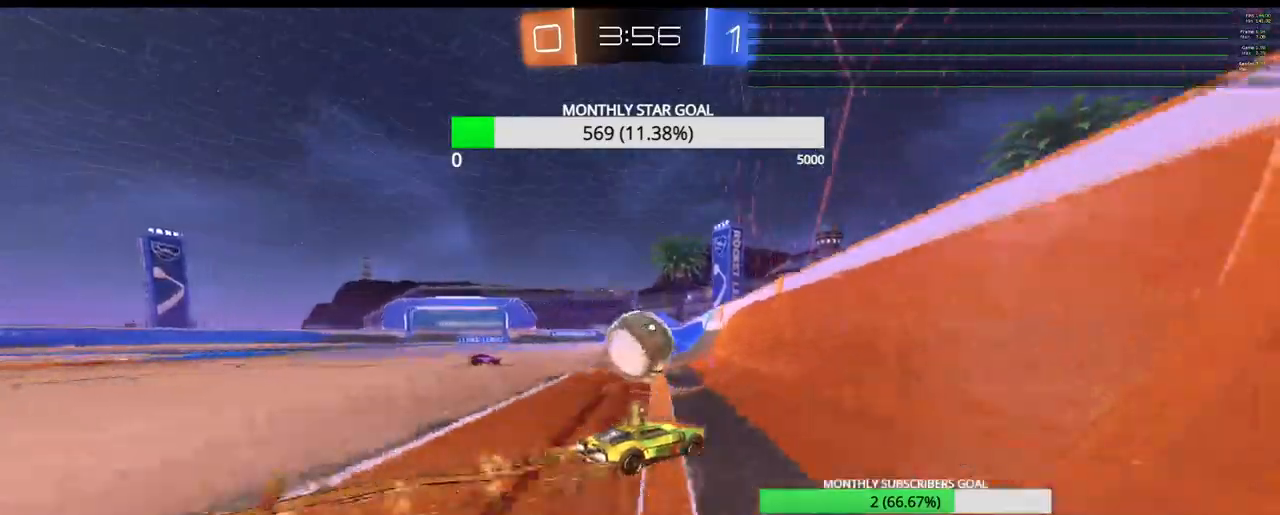
{"buttons": ["L3"], "left_stick": "left", "right_stick": "center", "events": [[17, "left_stick", "left"], [83, "L3", "down"], [133, "L3", "up"], [250, "L3", "down"], [350, "R1", "up"], [383, "R2", "up"]]}
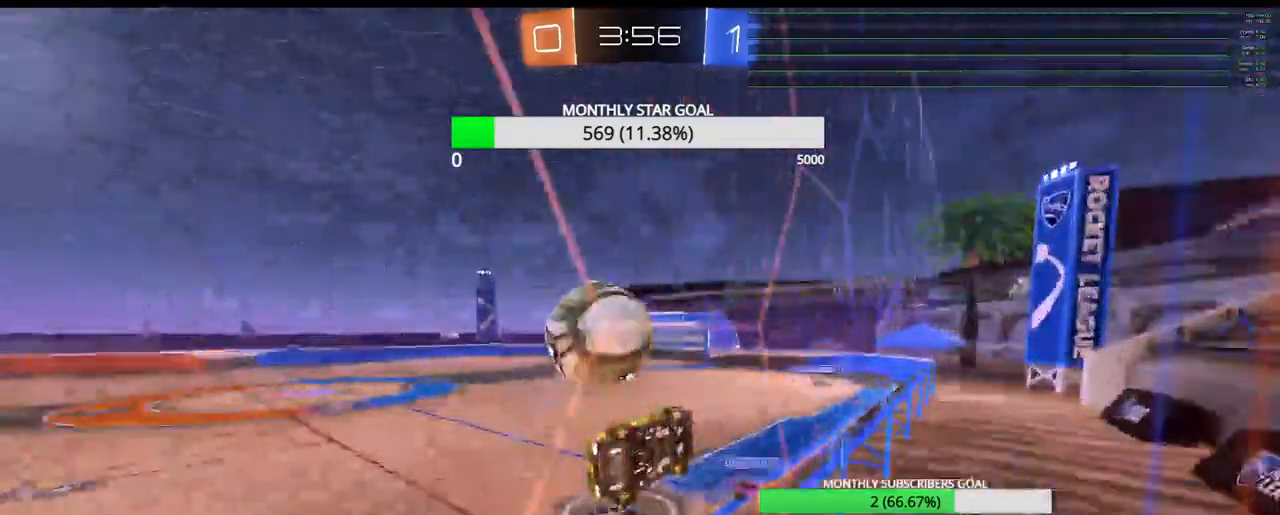
{"buttons": [], "left_stick": "left", "right_stick": "center", "events": [[217, "L3", "up"]]}
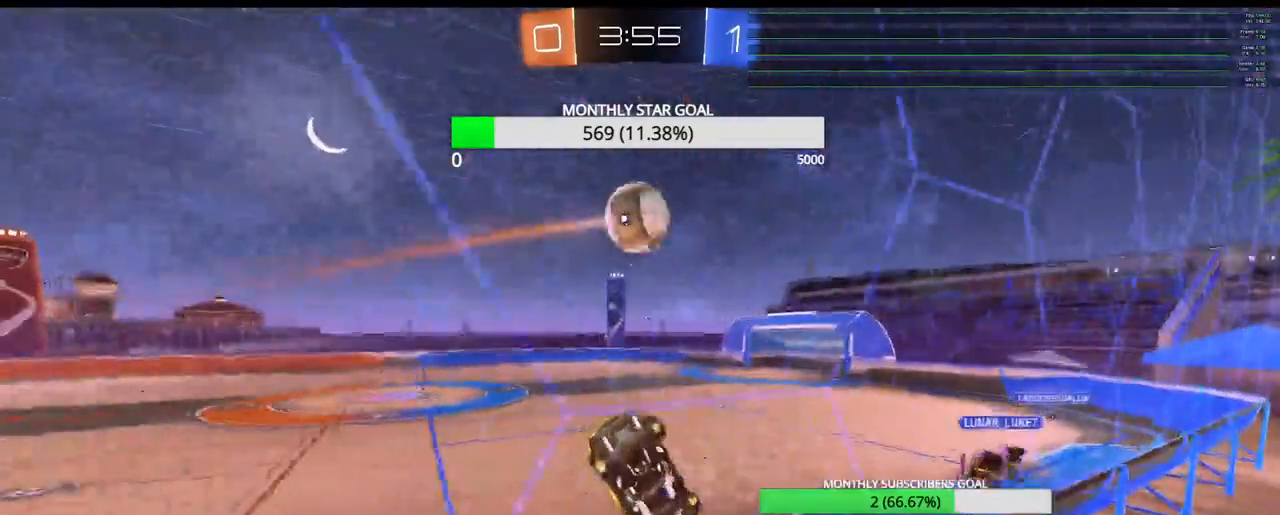
{"buttons": [], "left_stick": "left", "right_stick": "center", "events": [[350, "left_stick", "up-left"], [483, "left_stick", "left"]]}
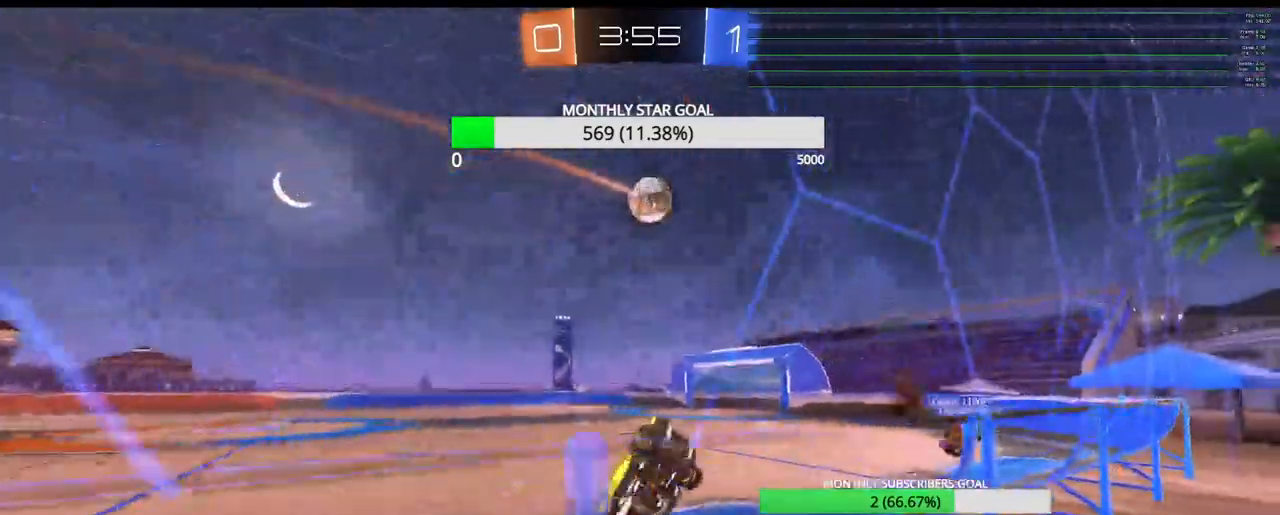
{"buttons": ["L2"], "left_stick": "up-right", "right_stick": "center", "events": [[83, "left_stick", "center"], [200, "L2", "down"], [217, "left_stick", "up-right"]]}
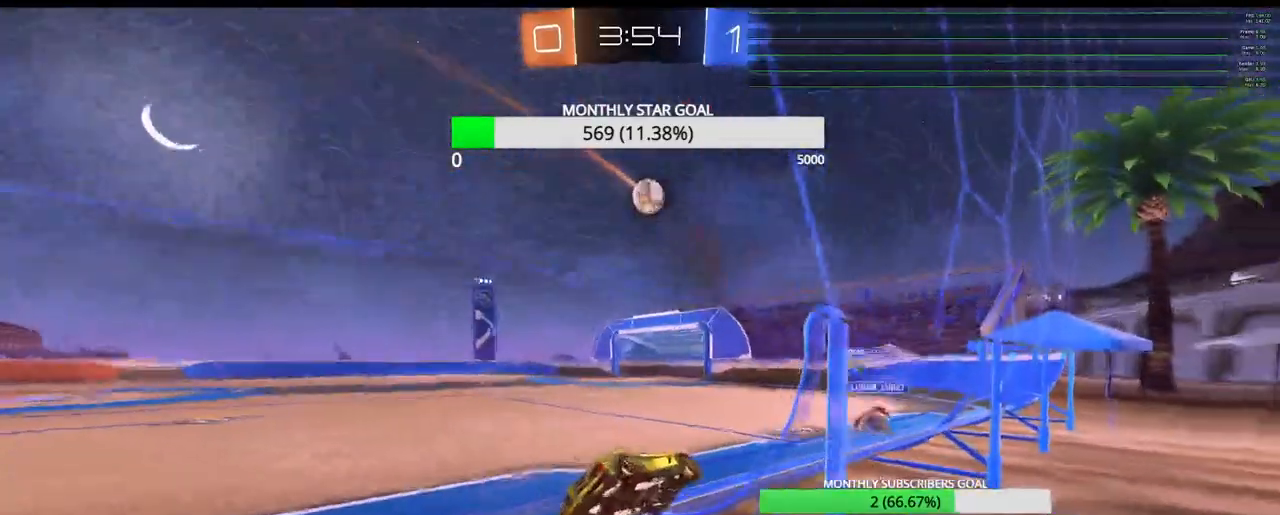
{"buttons": [], "left_stick": "center", "right_stick": "center", "events": [[67, "left_stick", "center"], [117, "L1", "down"], [167, "L1", "up"], [167, "L2", "up"]]}
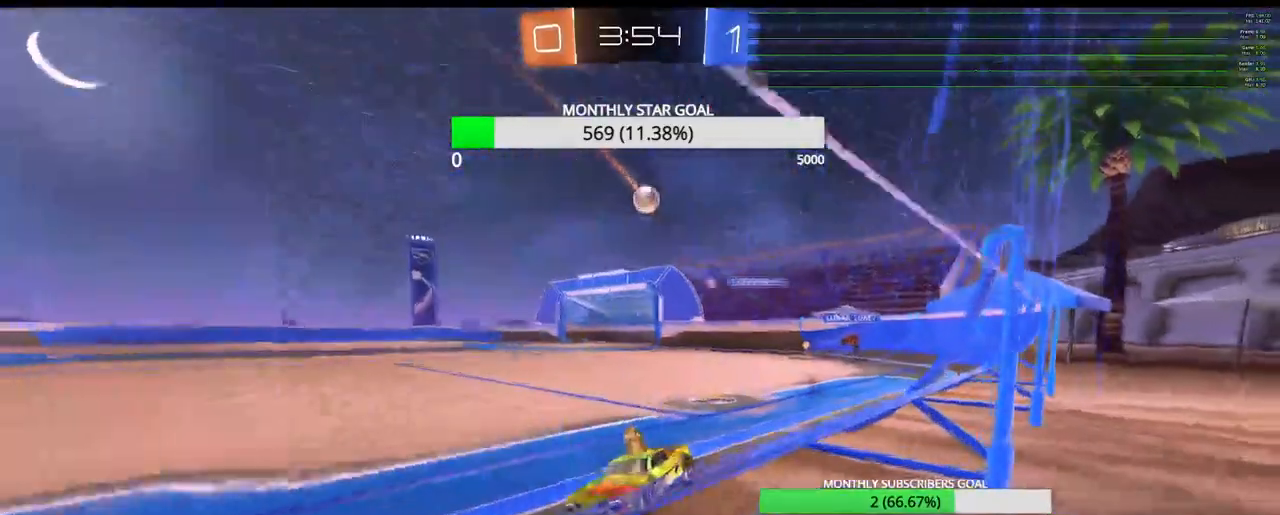
{"buttons": ["R1", "R2"], "left_stick": "up-right", "right_stick": "center", "events": [[117, "R2", "down"], [150, "R1", "down"], [233, "R1", "up"], [283, "R1", "down"], [383, "left_stick", "up-right"]]}
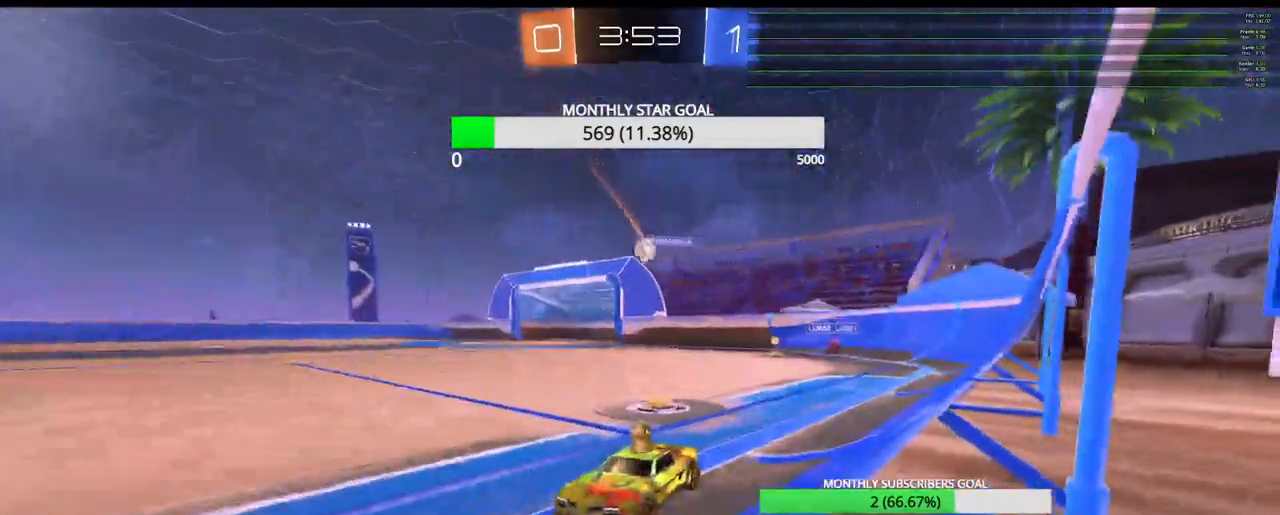
{"buttons": ["R1", "R2"], "left_stick": "center", "right_stick": "center", "events": [[167, "R1", "up"], [267, "TRIANGLE", "down"], [283, "left_stick", "center"], [383, "TRIANGLE", "up"], [450, "R1", "down"]]}
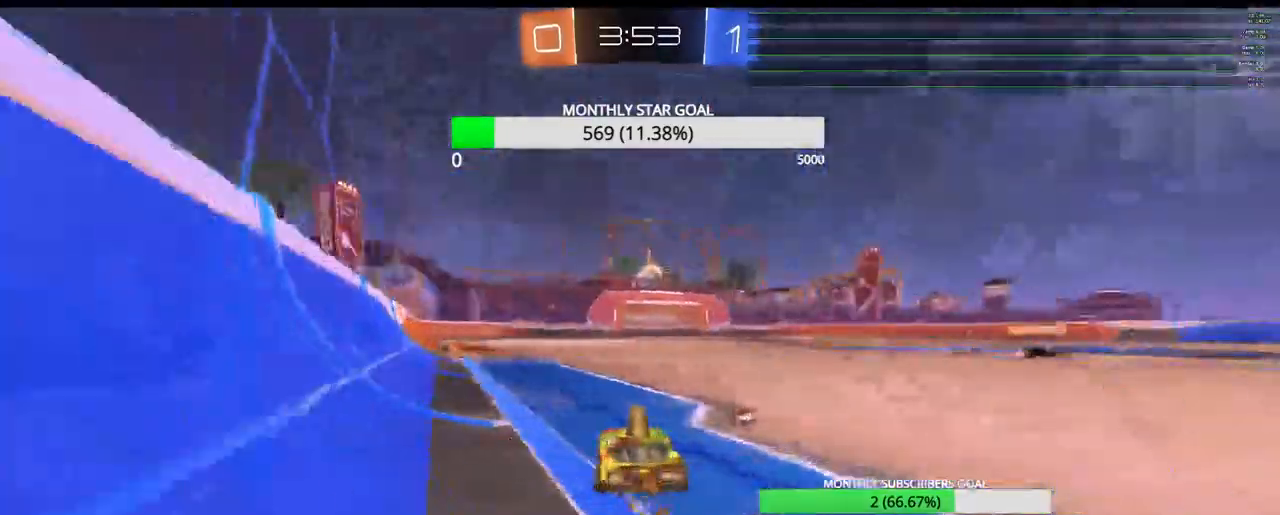
{"buttons": ["R2"], "left_stick": "up", "right_stick": "center", "events": [[133, "left_stick", "left"], [200, "left_stick", "up-left"], [350, "left_stick", "up"], [383, "R1", "up"], [417, "CROSS", "down"], [483, "CROSS", "up"]]}
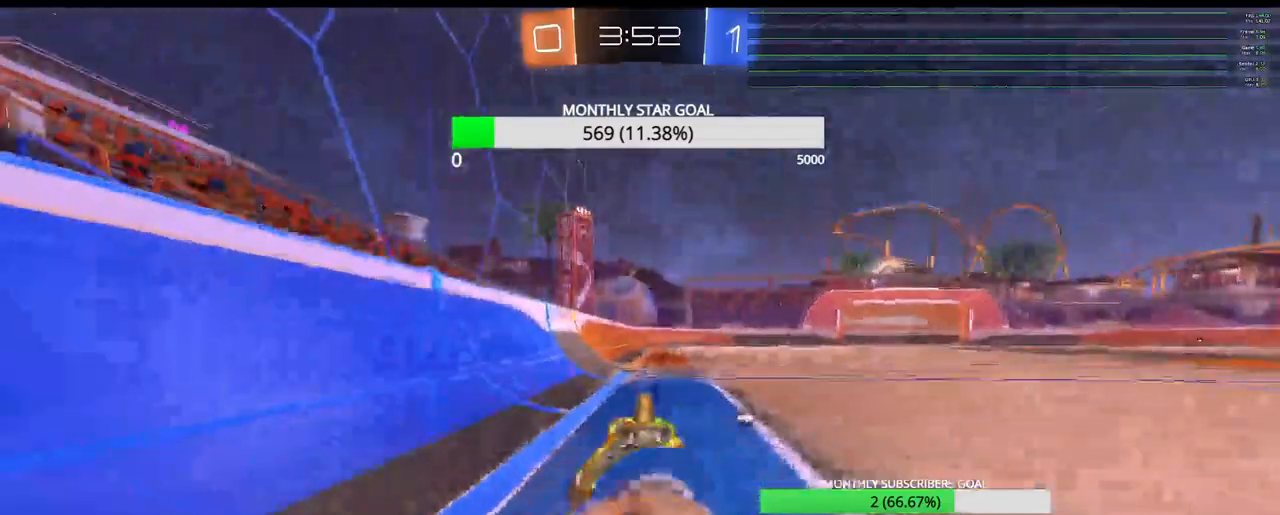
{"buttons": ["R2"], "left_stick": "center", "right_stick": "center", "events": [[33, "CROSS", "down"], [117, "left_stick", "center"], [133, "CROSS", "up"], [217, "TRIANGLE", "down"], [300, "TRIANGLE", "up"]]}